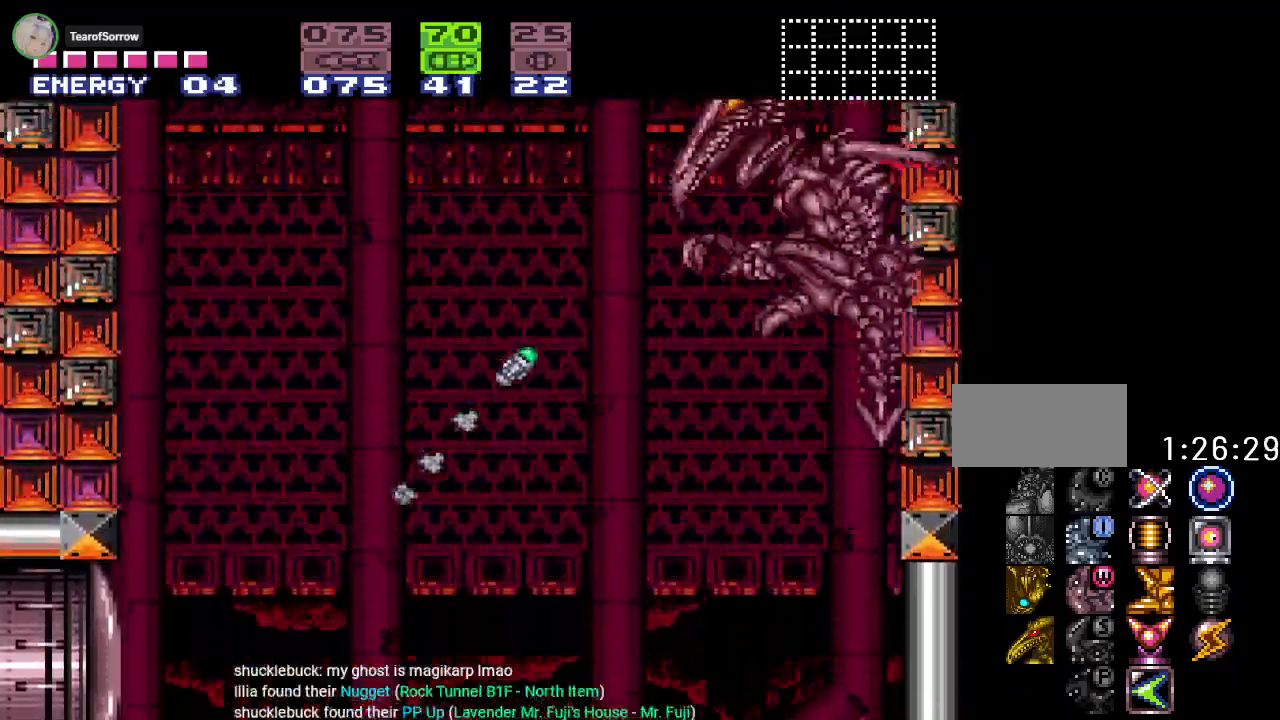
Gameplay with a controller (Nintendo layout); each line is a JSON object with the inputs held at the frame after it. "events" lists button and stick changes between this image and that frame as [ms after this image, input, new state], when the widget could be followed in between. Not read: L3 R3 SELECT.
{"buttons": ["A", "R1", "DPAD_RIGHT"], "events": [[17, "B", "up"], [83, "DPAD_RIGHT", "down"], [400, "A", "down"]]}
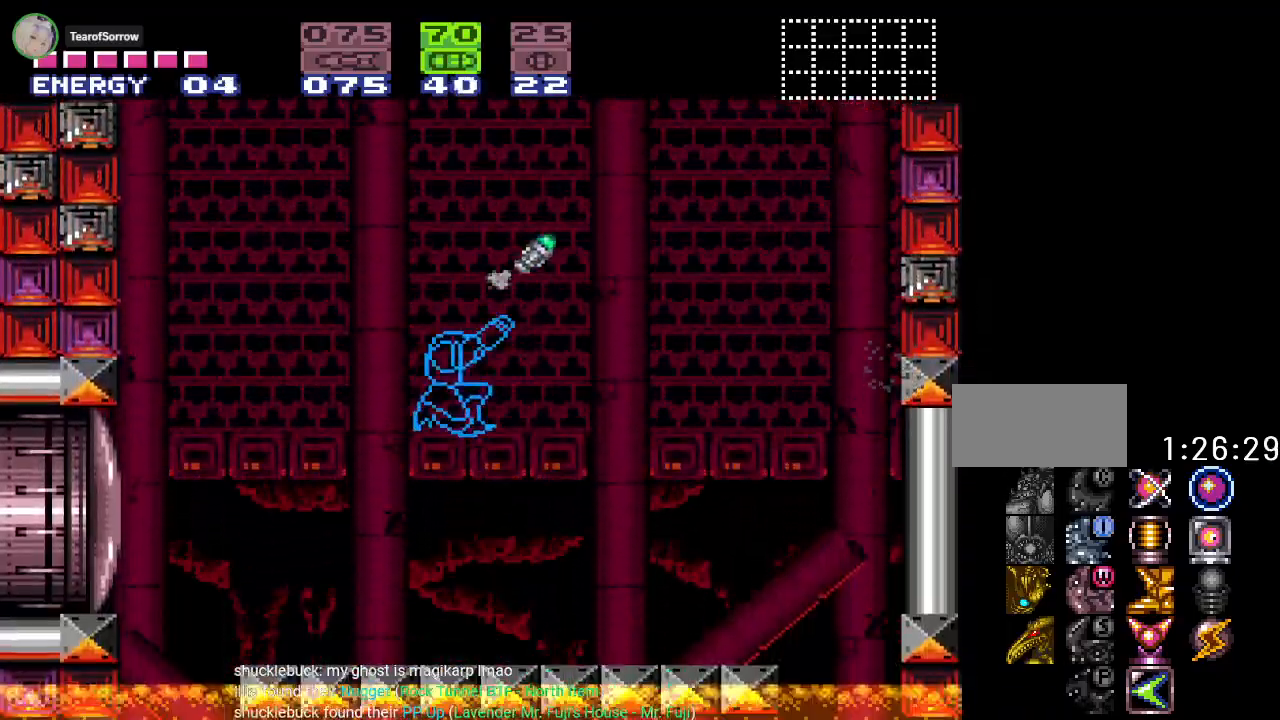
{"buttons": ["DPAD_LEFT"], "events": [[16, "A", "up"], [50, "R1", "up"], [183, "DPAD_RIGHT", "up"], [266, "DPAD_LEFT", "down"]]}
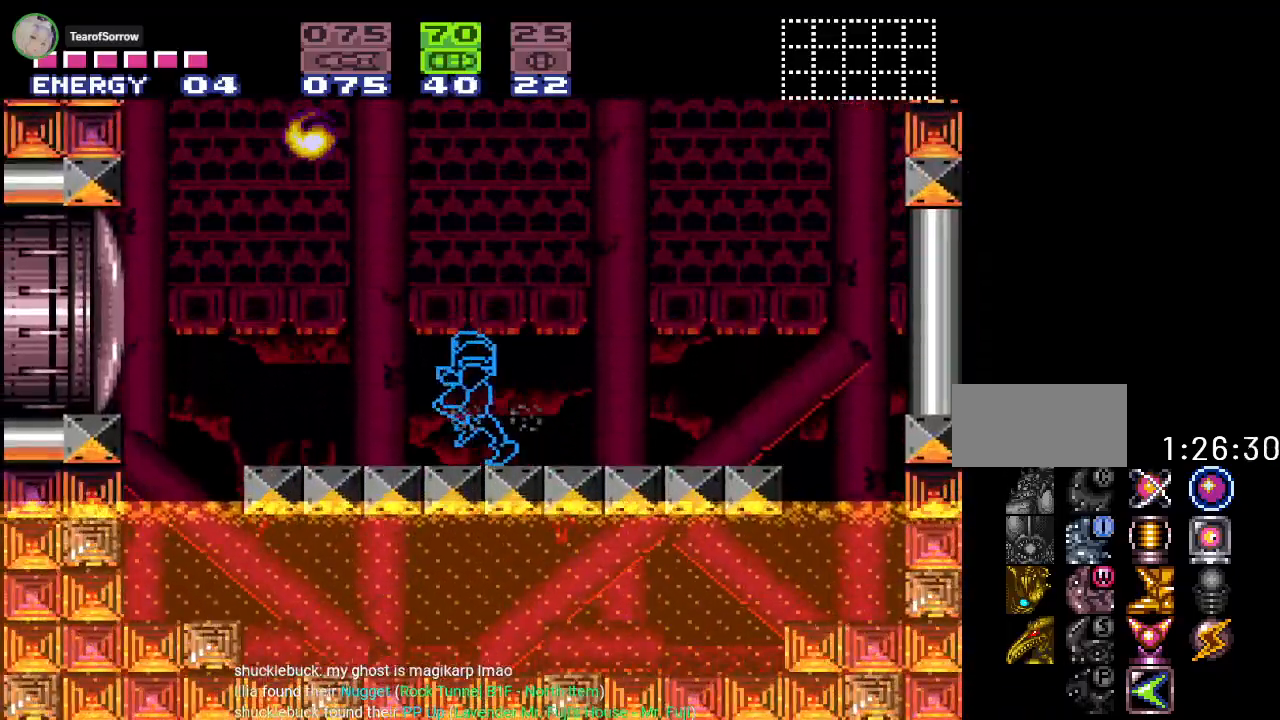
{"buttons": ["B", "DPAD_RIGHT"], "events": [[83, "B", "down"], [234, "DPAD_LEFT", "up"], [434, "DPAD_RIGHT", "down"]]}
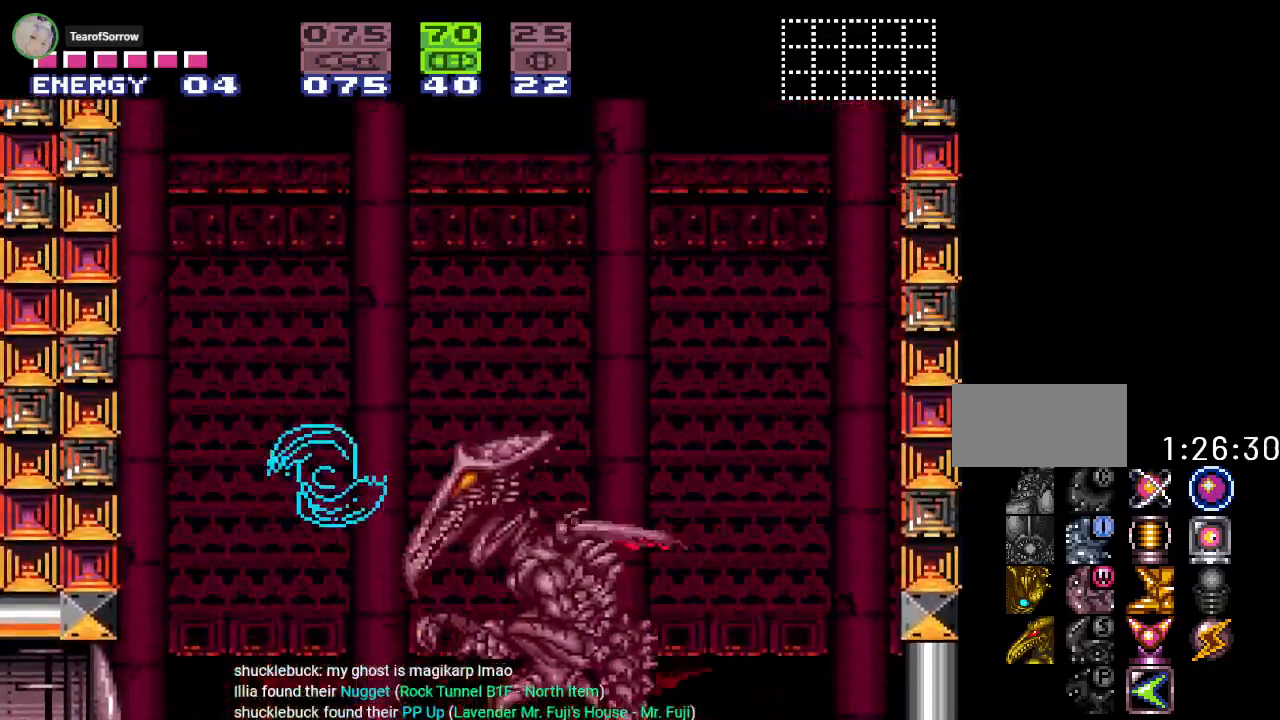
{"buttons": ["R1"], "events": [[16, "DPAD_RIGHT", "up"], [50, "A", "down"], [183, "A", "up"], [400, "B", "up"], [400, "R1", "down"]]}
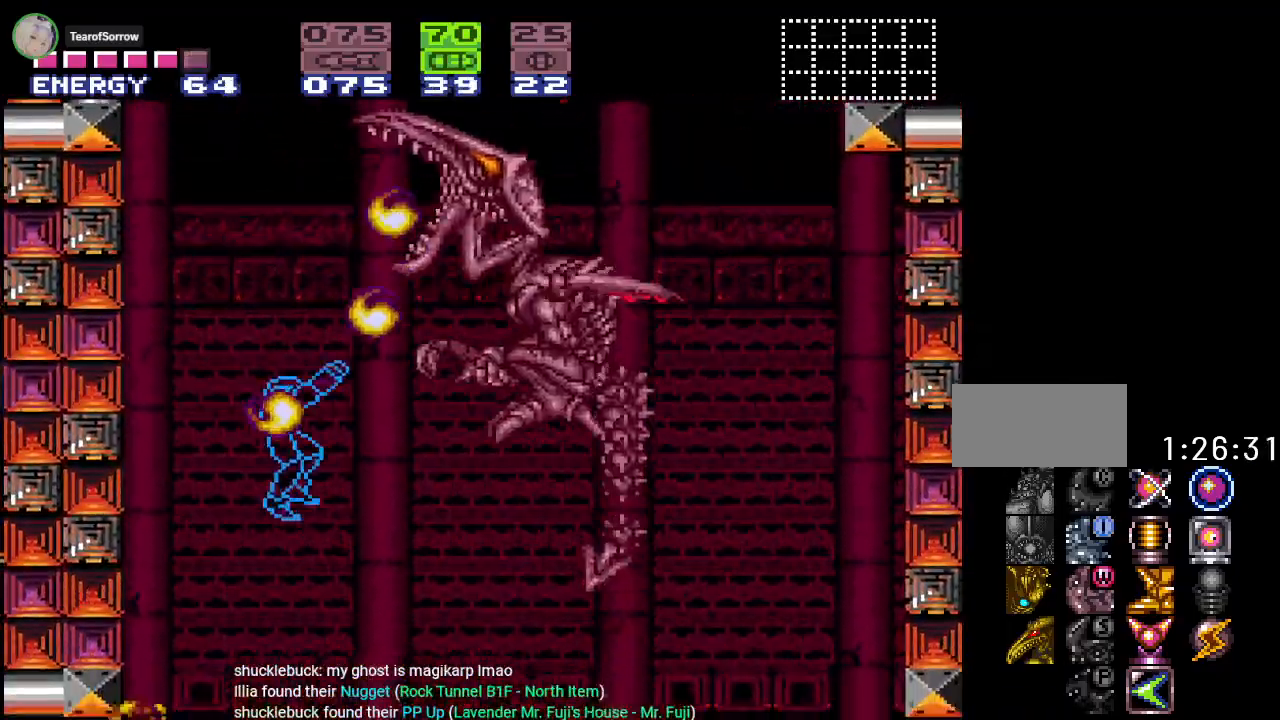
{"buttons": [], "events": [[17, "A", "down"], [150, "A", "up"], [217, "R1", "up"]]}
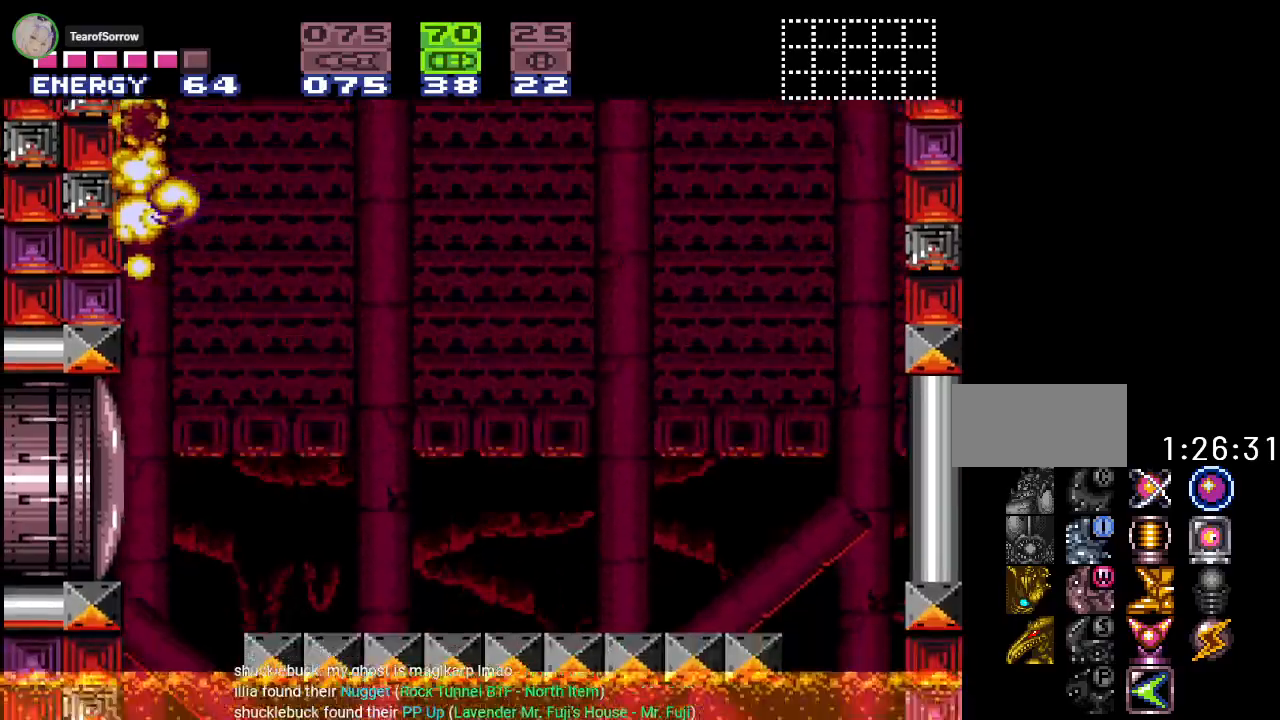
{"buttons": ["B", "DPAD_LEFT"], "events": [[183, "DPAD_RIGHT", "down"], [300, "B", "down"], [400, "DPAD_RIGHT", "up"], [467, "DPAD_LEFT", "down"]]}
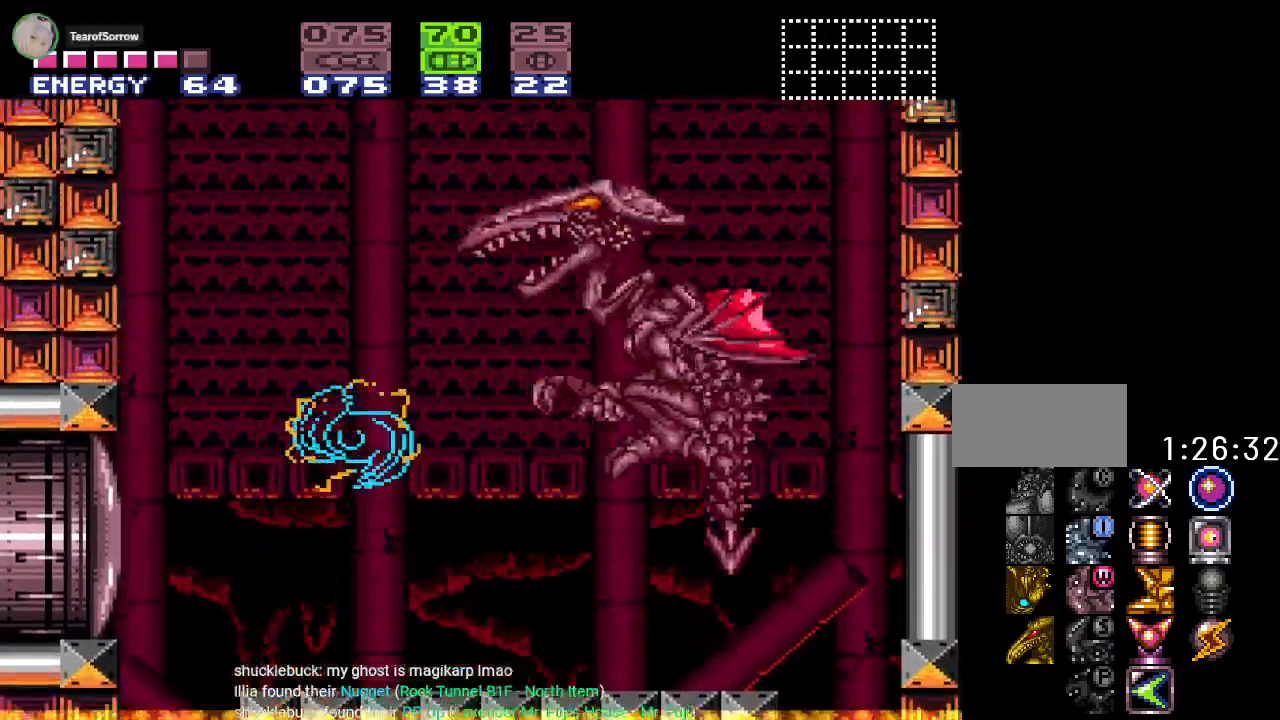
{"buttons": ["A", "B", "DPAD_RIGHT"], "events": [[184, "DPAD_LEFT", "up"], [300, "DPAD_RIGHT", "down"], [400, "A", "down"]]}
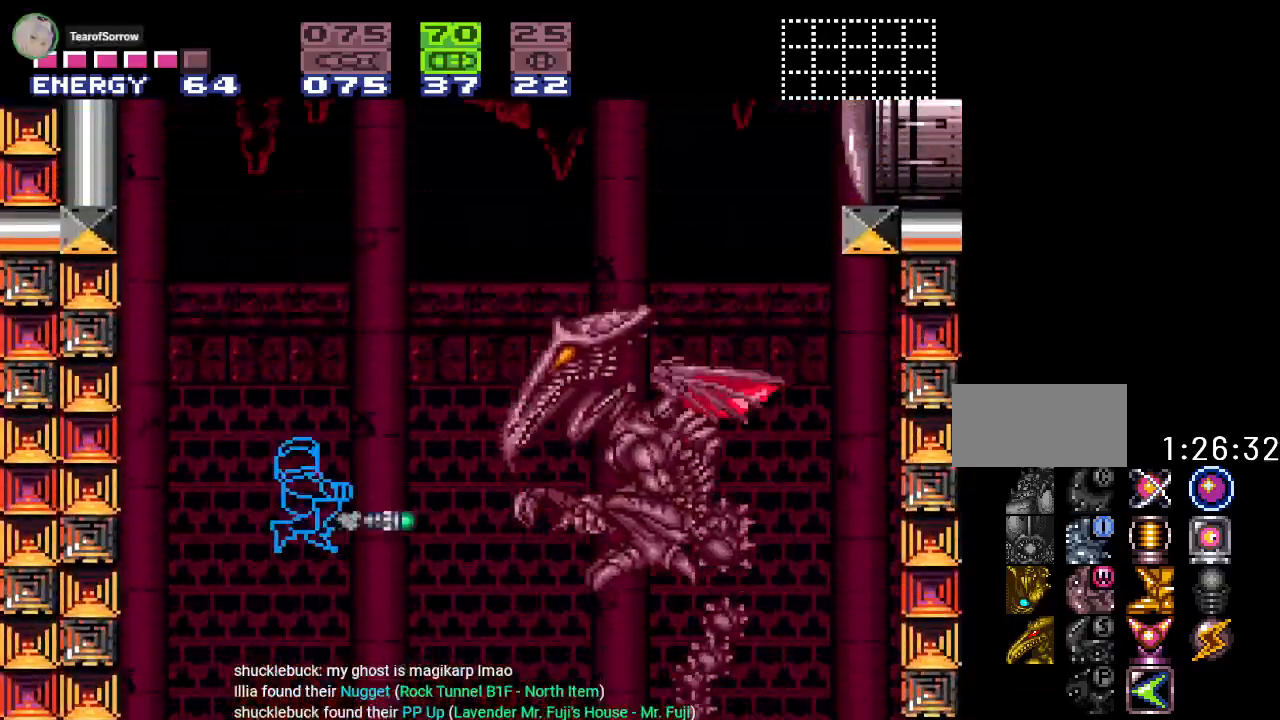
{"buttons": ["R1"], "events": [[83, "A", "up"], [83, "B", "up"], [83, "DPAD_RIGHT", "up"], [150, "R1", "down"], [300, "A", "down"], [450, "A", "up"]]}
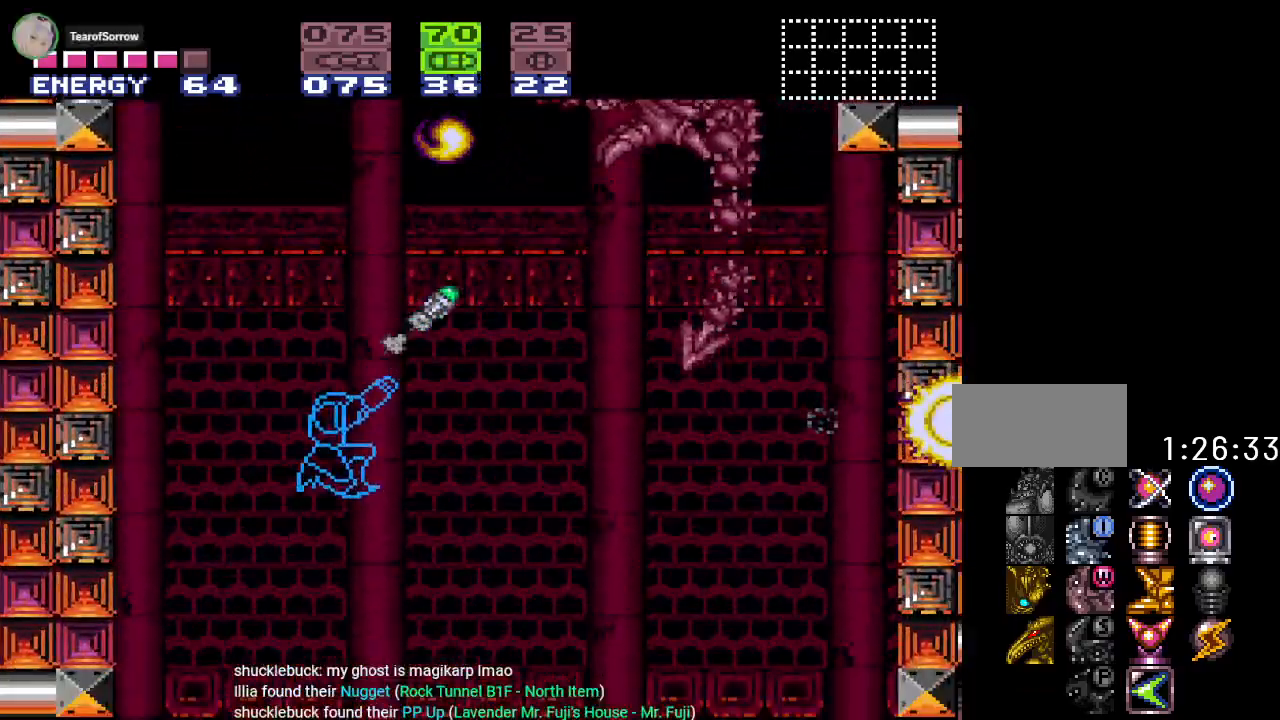
{"buttons": [], "events": [[17, "R1", "up"]]}
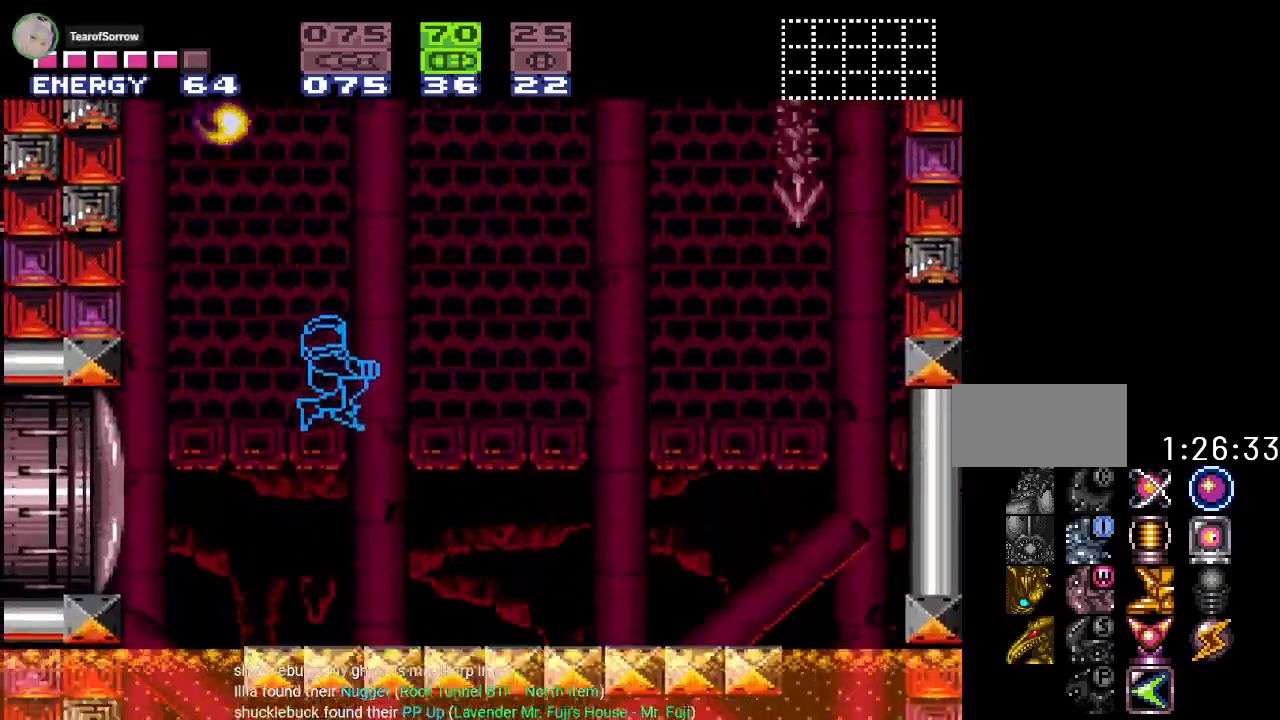
{"buttons": ["B", "DPAD_LEFT"], "events": [[116, "DPAD_RIGHT", "down"], [266, "B", "down"], [300, "DPAD_RIGHT", "up"], [367, "DPAD_LEFT", "down"]]}
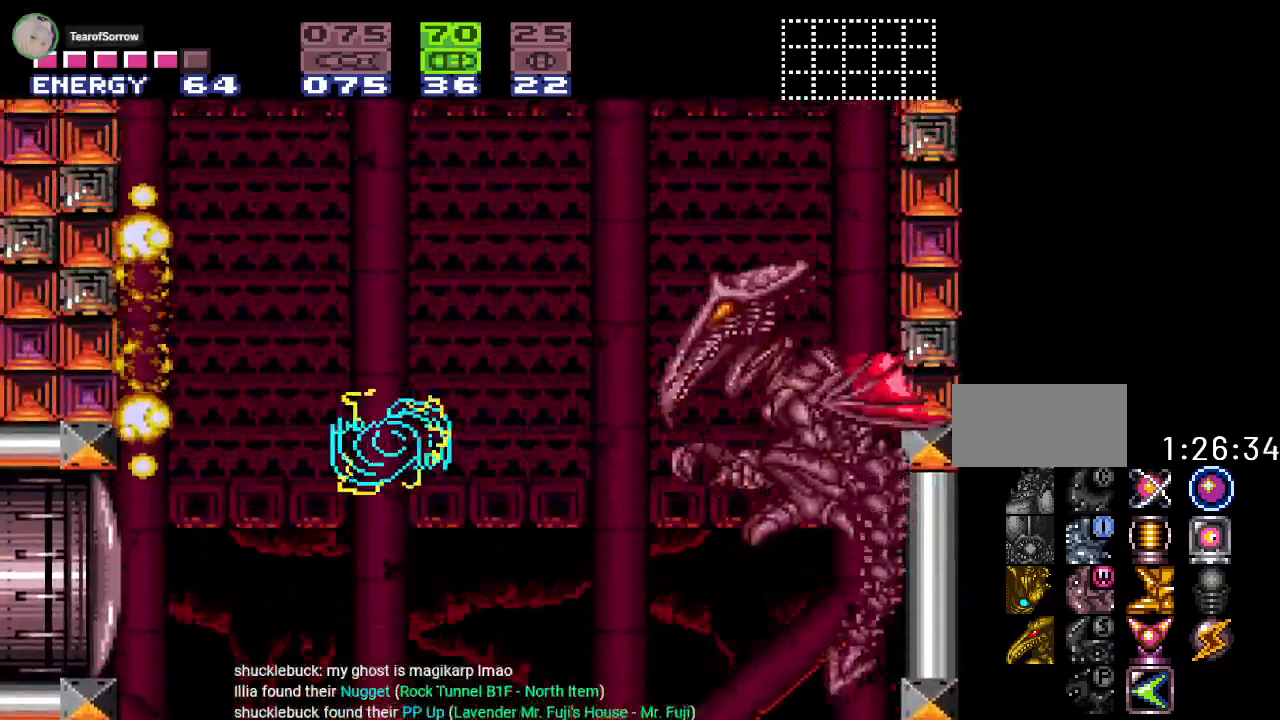
{"buttons": ["A", "R1"], "events": [[50, "DPAD_LEFT", "up"], [150, "DPAD_RIGHT", "down"], [200, "R1", "down"], [300, "A", "down"], [334, "DPAD_RIGHT", "up"], [367, "B", "up"]]}
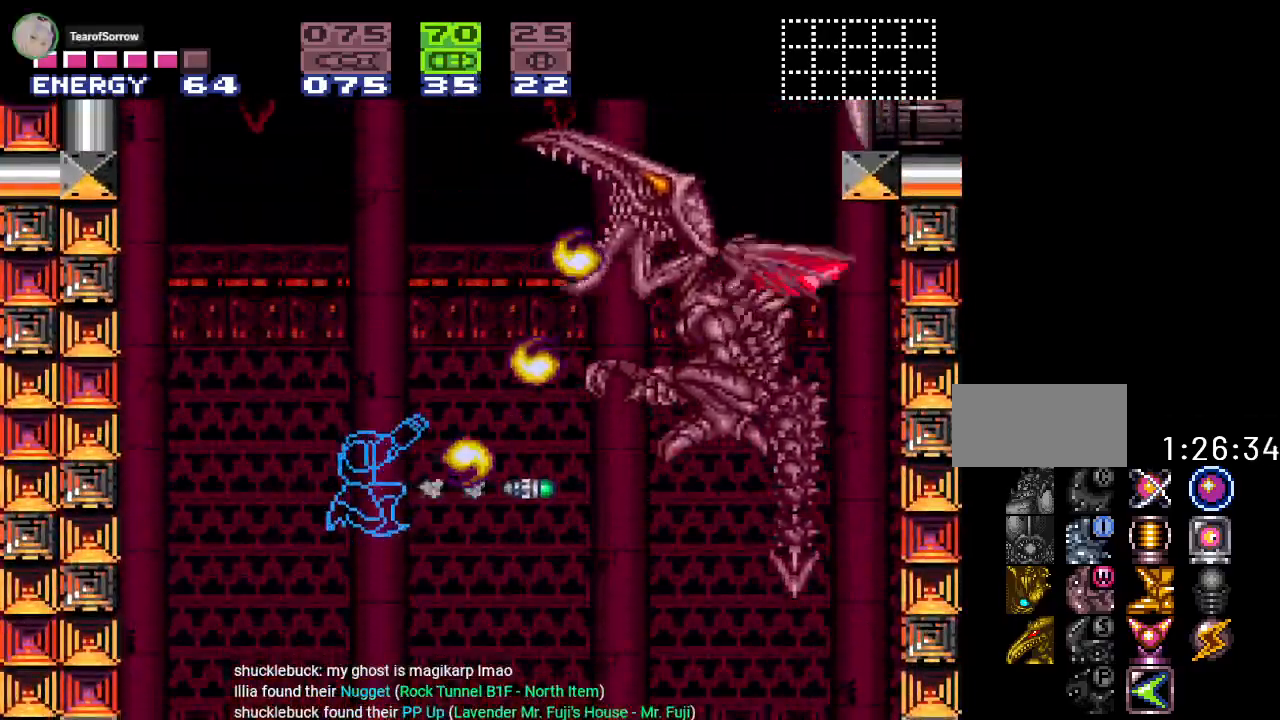
{"buttons": ["A", "R1"], "events": [[16, "A", "up"], [150, "A", "down"], [300, "A", "up"], [350, "A", "down"]]}
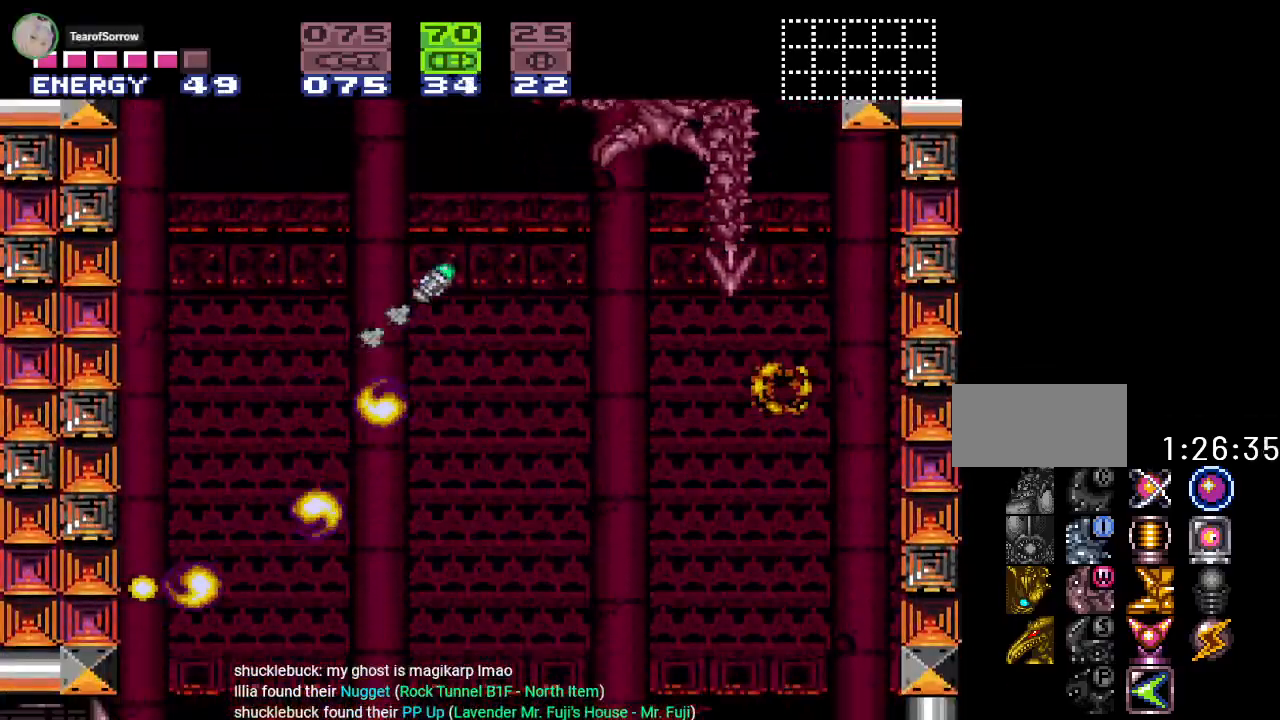
{"buttons": [], "events": [[17, "A", "up"], [234, "R1", "up"]]}
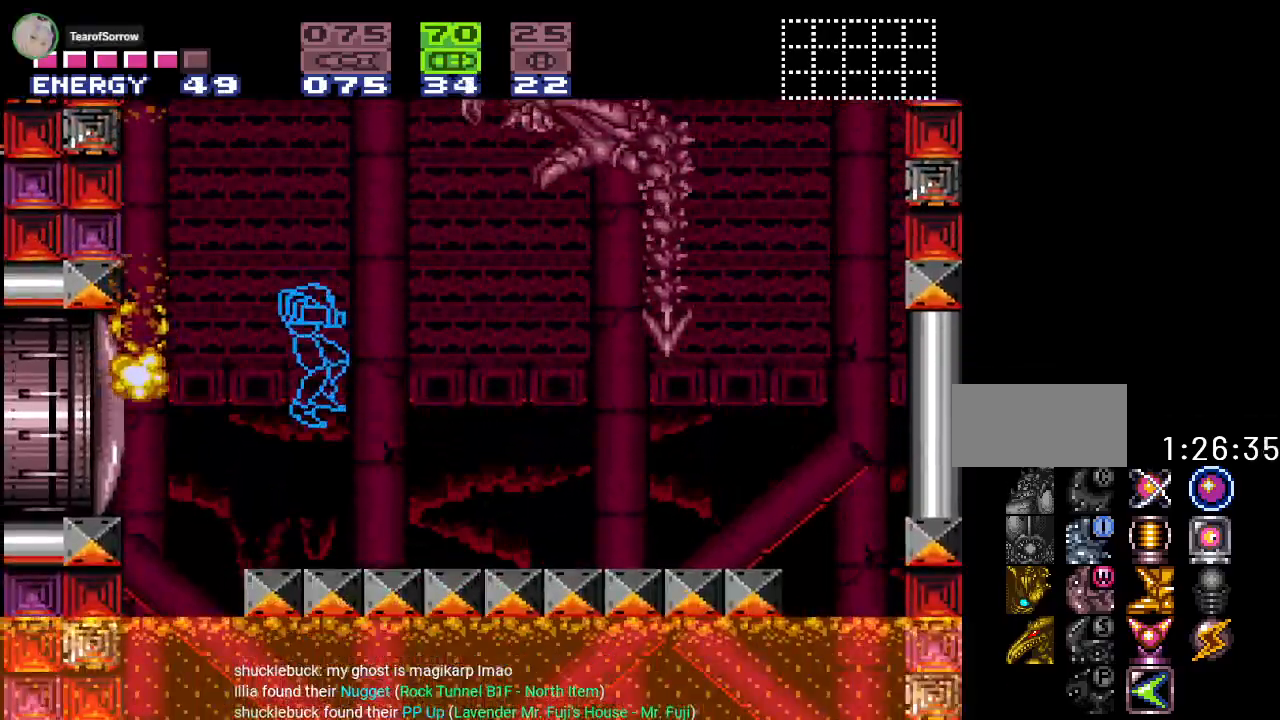
{"buttons": ["R1"], "events": [[150, "R1", "down"], [166, "A", "down"], [333, "A", "up"]]}
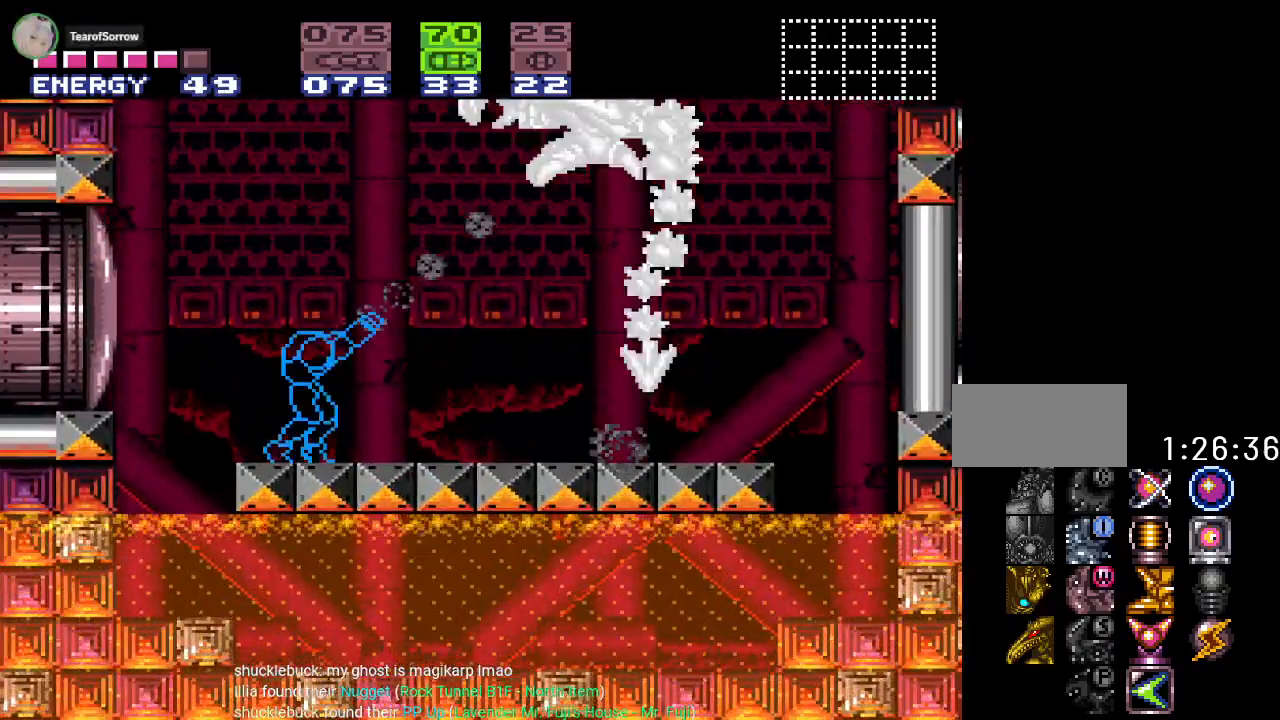
{"buttons": ["R1"], "events": [[83, "R1", "up"], [117, "B", "down"], [117, "R1", "down"], [234, "A", "down"], [300, "B", "up"], [367, "A", "up"]]}
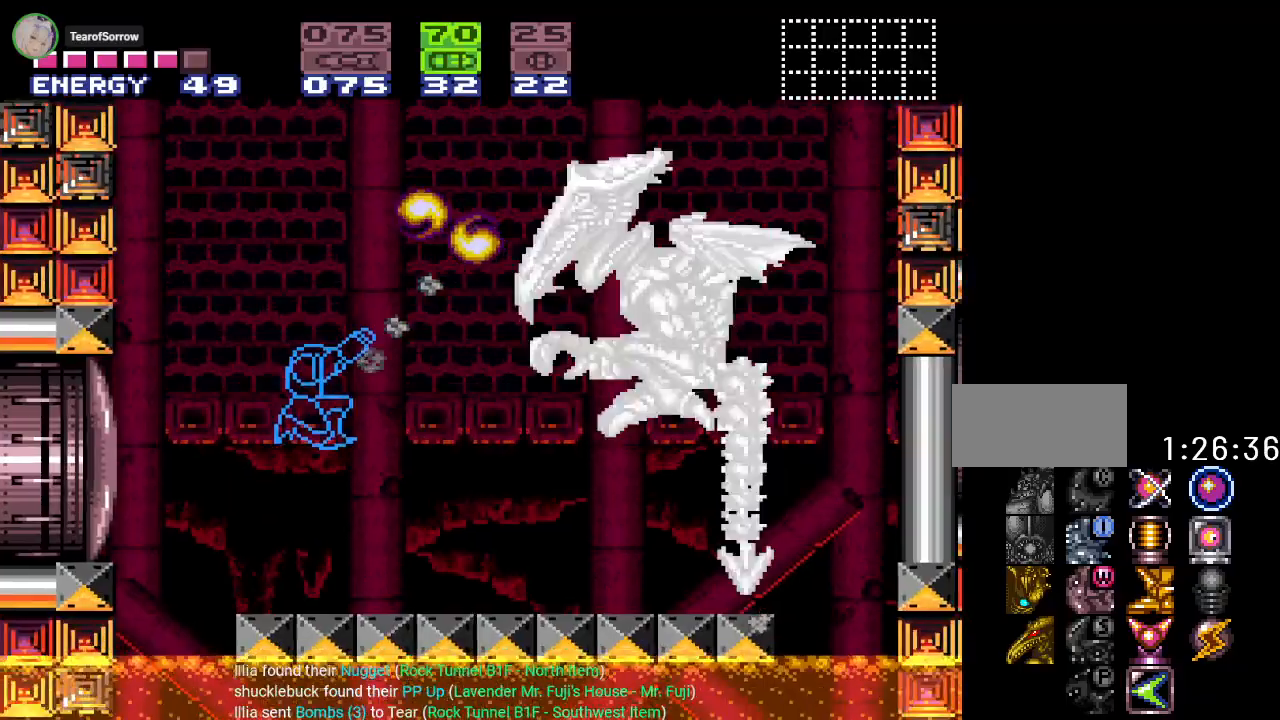
{"buttons": ["R1"], "events": [[16, "DPAD_RIGHT", "down"], [150, "A", "down"], [233, "DPAD_RIGHT", "up"], [266, "A", "up"]]}
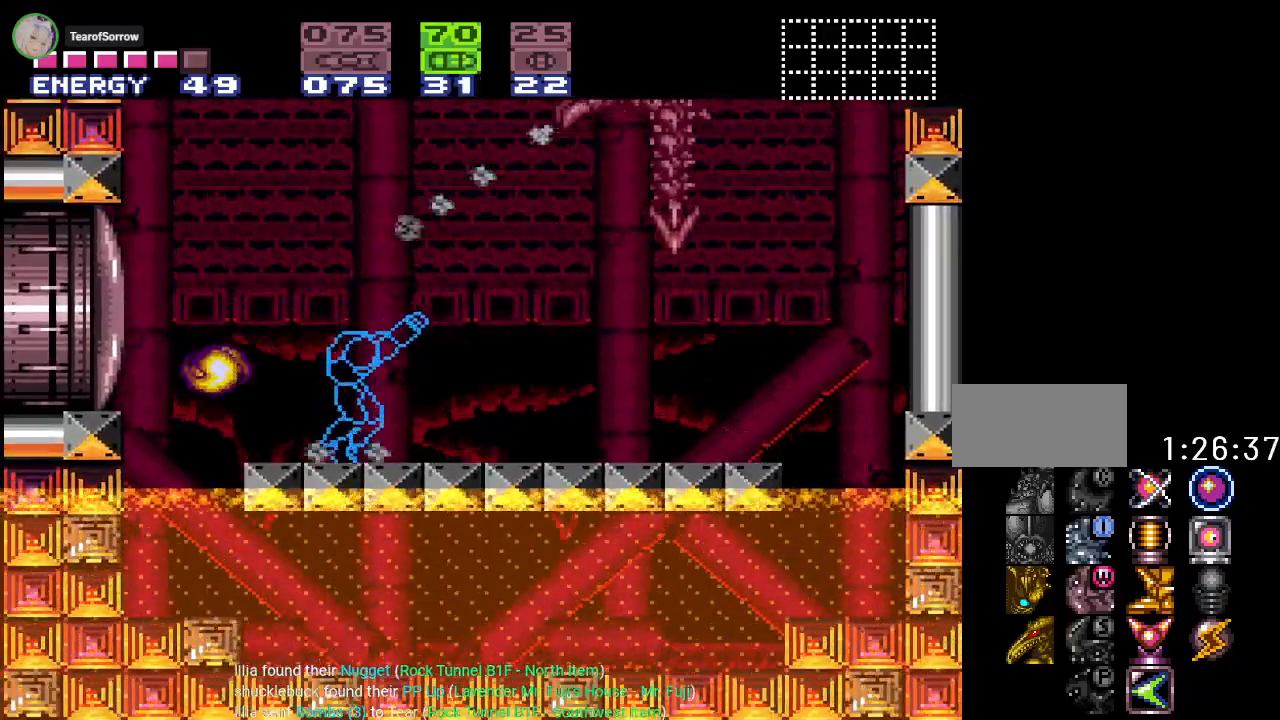
{"buttons": ["R1"], "events": [[83, "B", "down"], [267, "A", "down"], [300, "B", "up"], [417, "A", "up"]]}
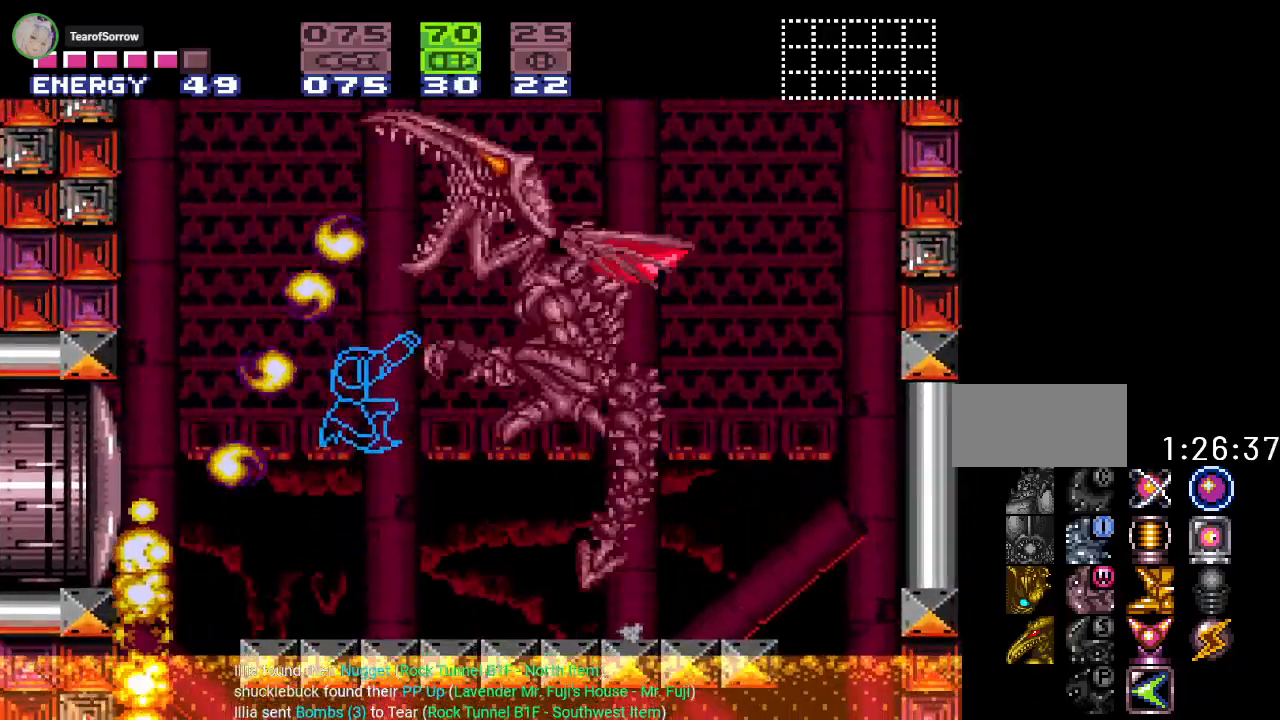
{"buttons": ["DPAD_LEFT"], "events": [[100, "A", "down"], [233, "A", "up"], [300, "R1", "up"], [333, "DPAD_LEFT", "down"]]}
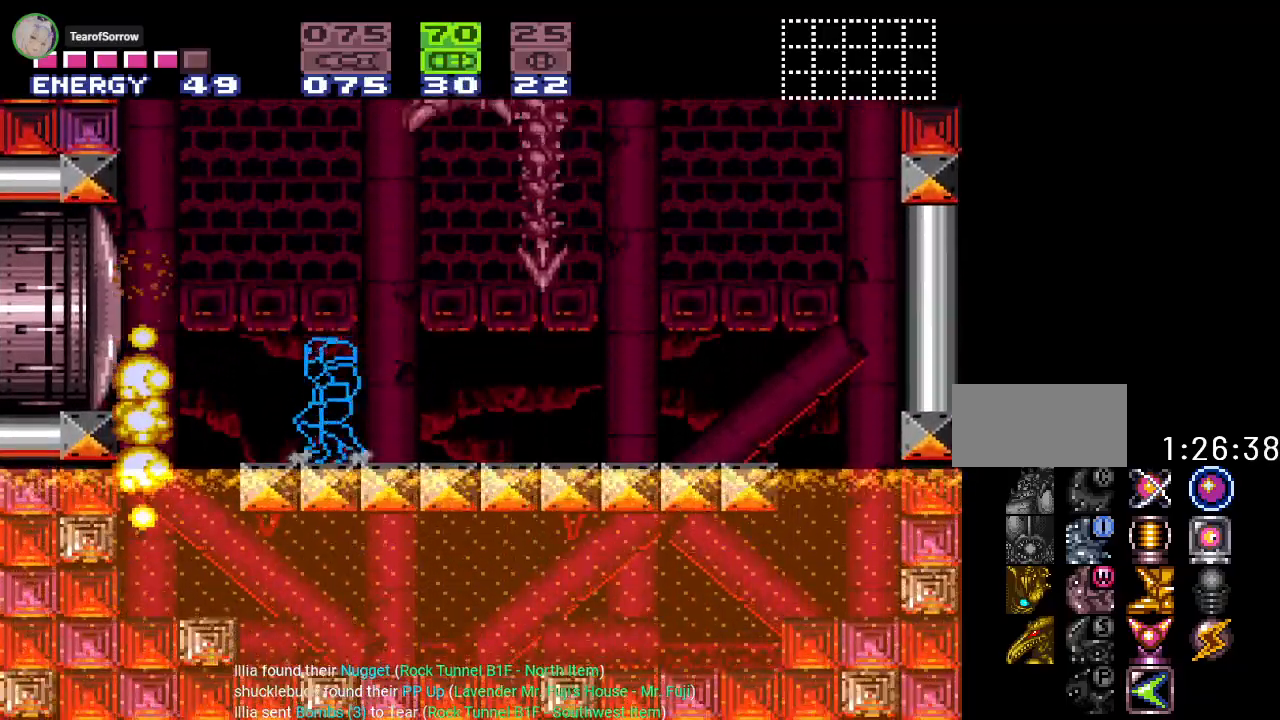
{"buttons": [], "events": [[200, "DPAD_LEFT", "up"], [300, "DPAD_RIGHT", "down"], [384, "DPAD_RIGHT", "up"]]}
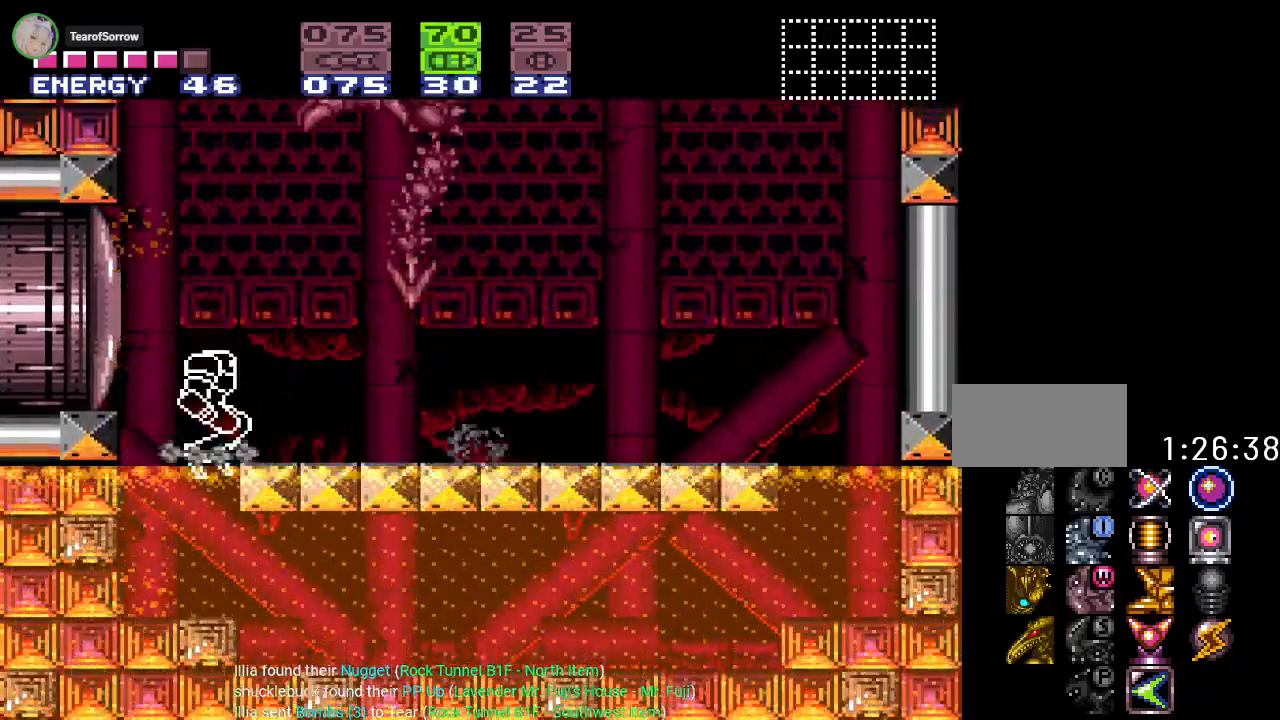
{"buttons": ["B"], "events": [[133, "DPAD_DOWN", "down"], [200, "DPAD_DOWN", "up"], [350, "B", "down"]]}
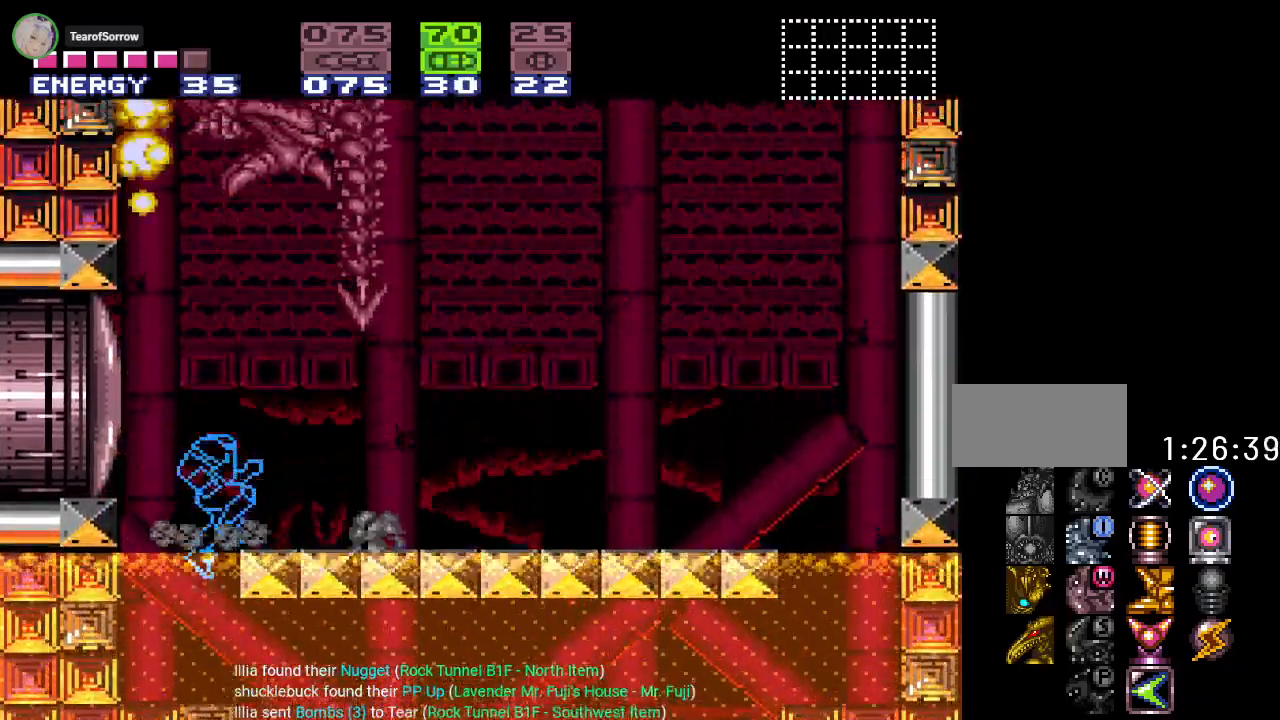
{"buttons": [], "events": [[17, "DPAD_UP", "down"], [100, "A", "down"], [234, "B", "up"], [267, "A", "up"], [267, "DPAD_UP", "up"], [317, "DPAD_RIGHT", "down"], [450, "DPAD_RIGHT", "up"]]}
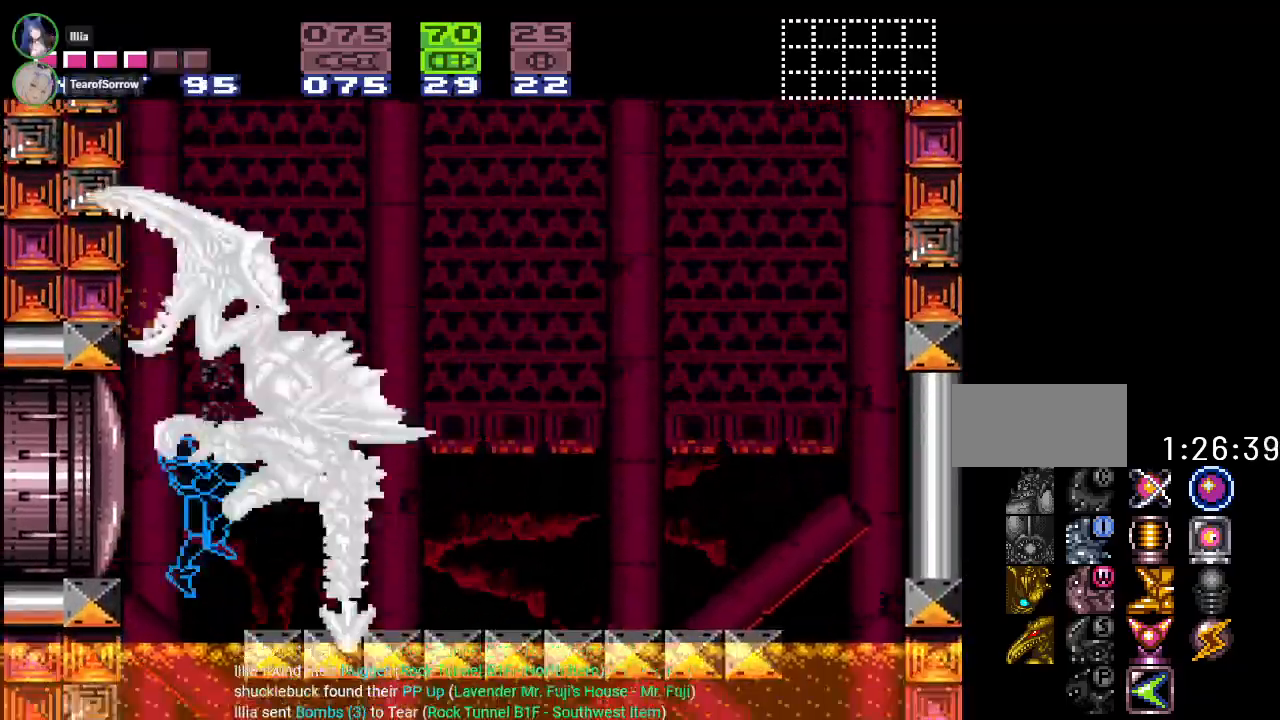
{"buttons": [], "events": [[283, "DPAD_RIGHT", "down"], [383, "DPAD_RIGHT", "up"]]}
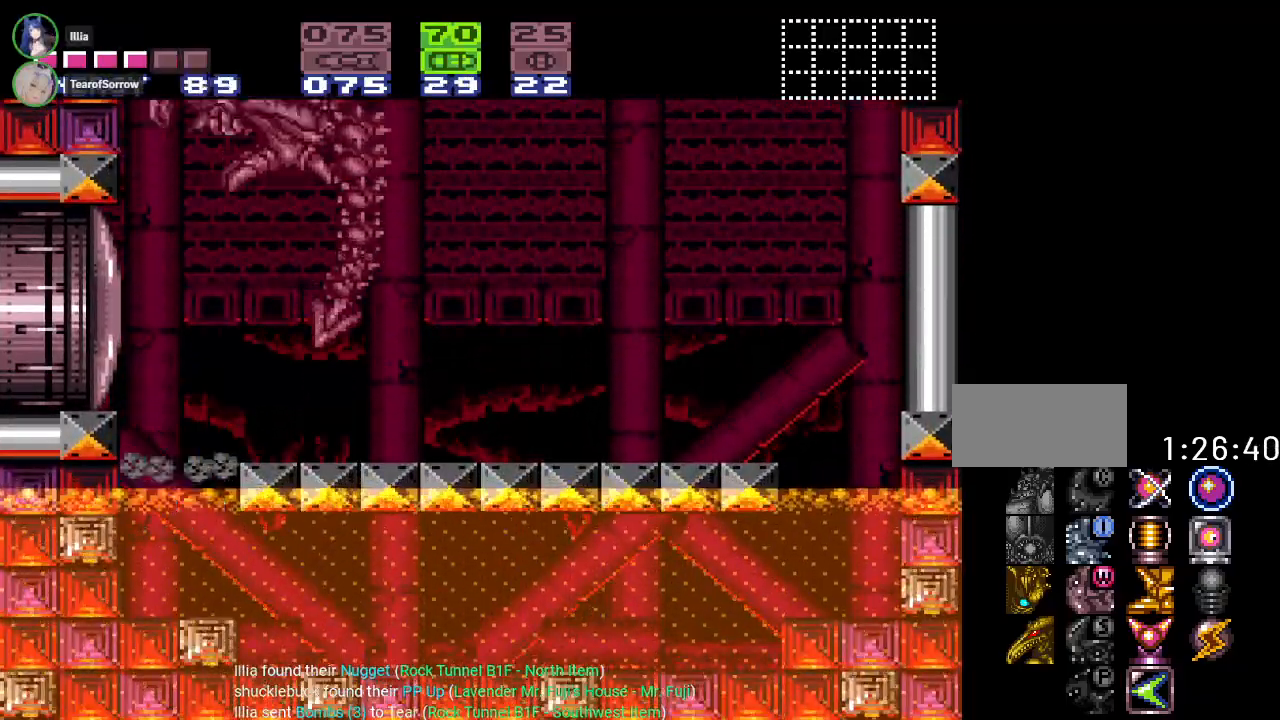
{"buttons": ["A", "DPAD_RIGHT"], "events": [[184, "B", "down"], [251, "DPAD_UP", "down"], [334, "A", "down"], [467, "B", "up"], [467, "DPAD_RIGHT", "down"], [467, "DPAD_UP", "up"]]}
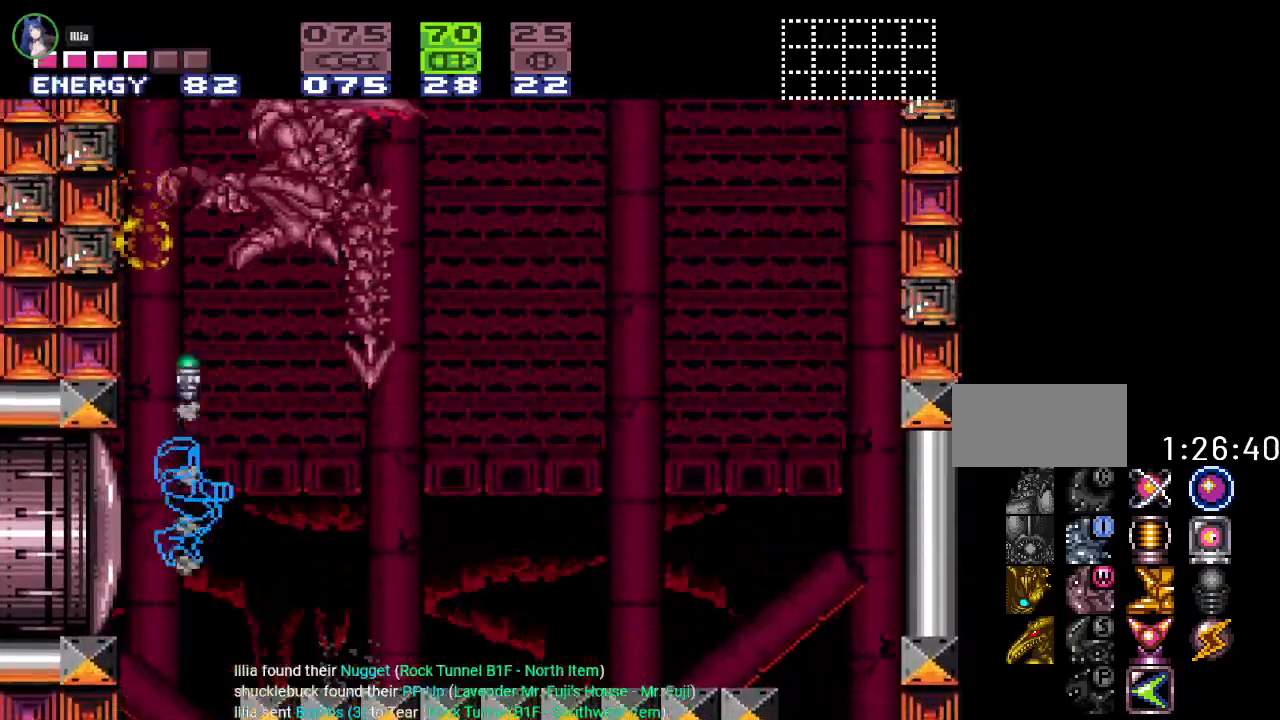
{"buttons": [], "events": [[33, "A", "up"], [133, "DPAD_RIGHT", "up"], [317, "DPAD_RIGHT", "down"], [500, "DPAD_RIGHT", "up"]]}
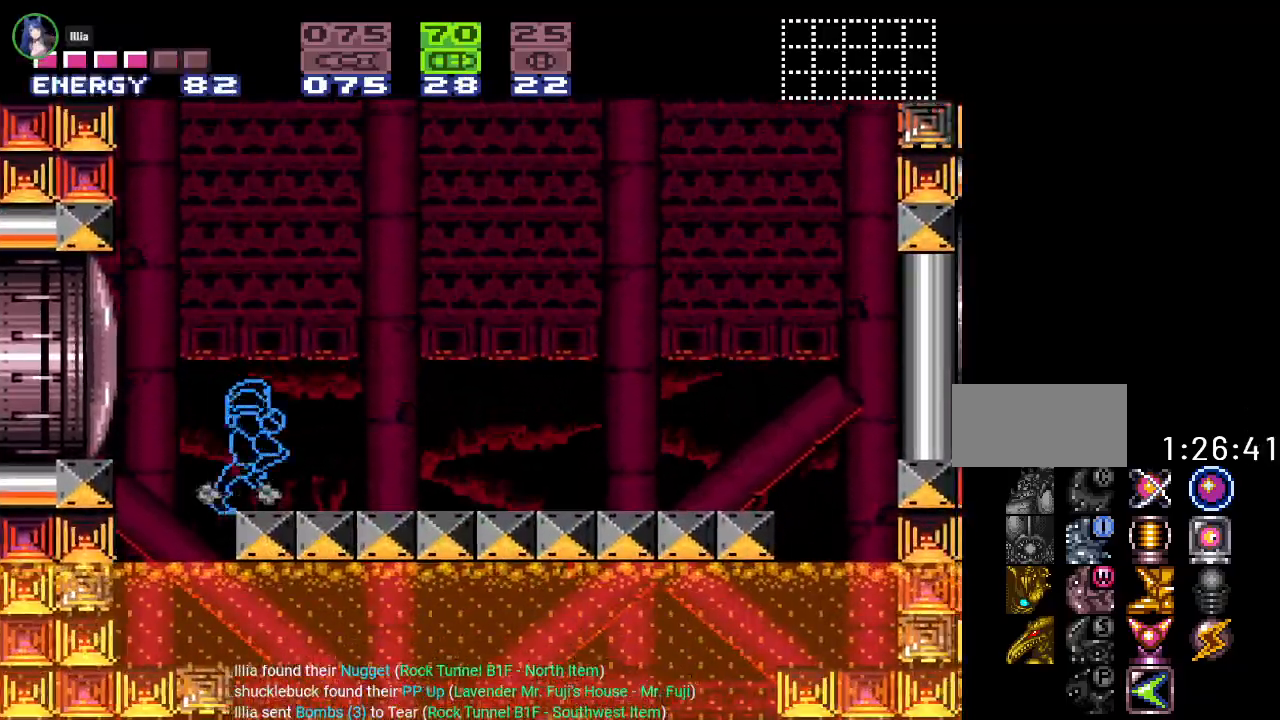
{"buttons": ["R1", "DPAD_RIGHT"], "events": [[134, "B", "down"], [150, "R1", "down"], [284, "A", "down"], [317, "B", "up"], [434, "A", "up"], [434, "DPAD_RIGHT", "down"]]}
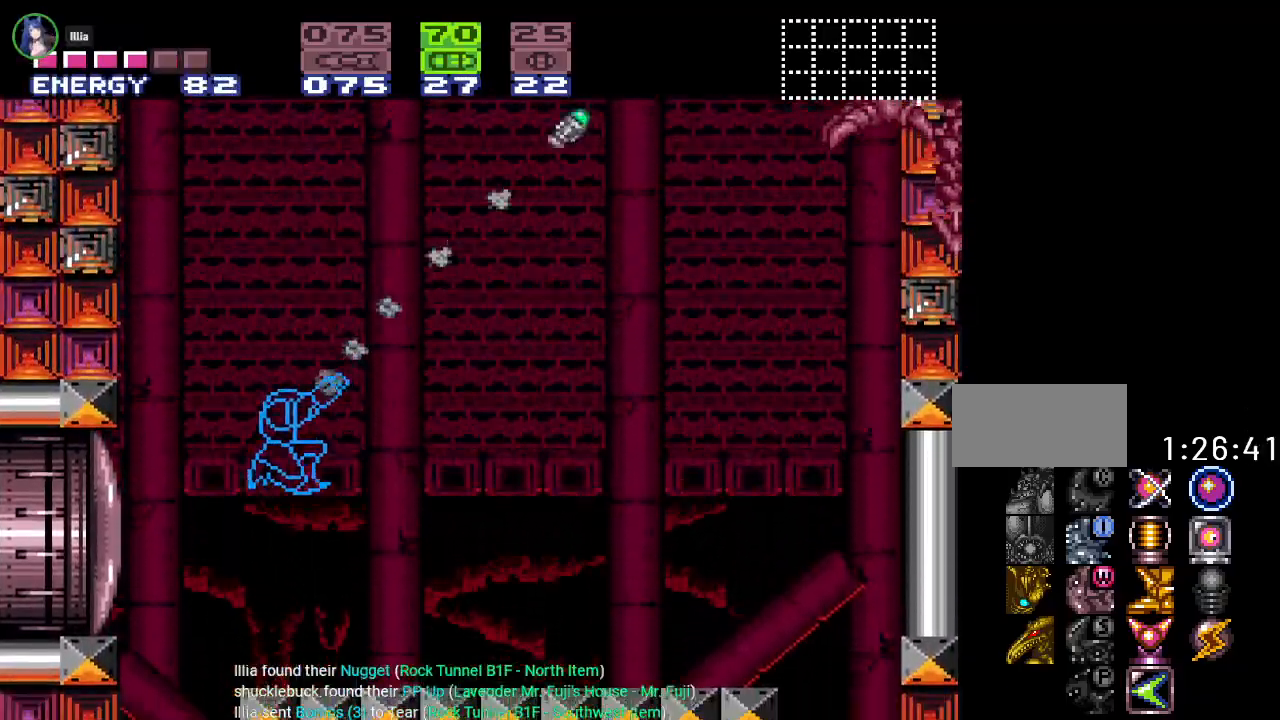
{"buttons": ["B", "DPAD_RIGHT"], "events": [[183, "DPAD_RIGHT", "up"], [217, "R1", "up"], [434, "DPAD_RIGHT", "down"], [500, "B", "down"]]}
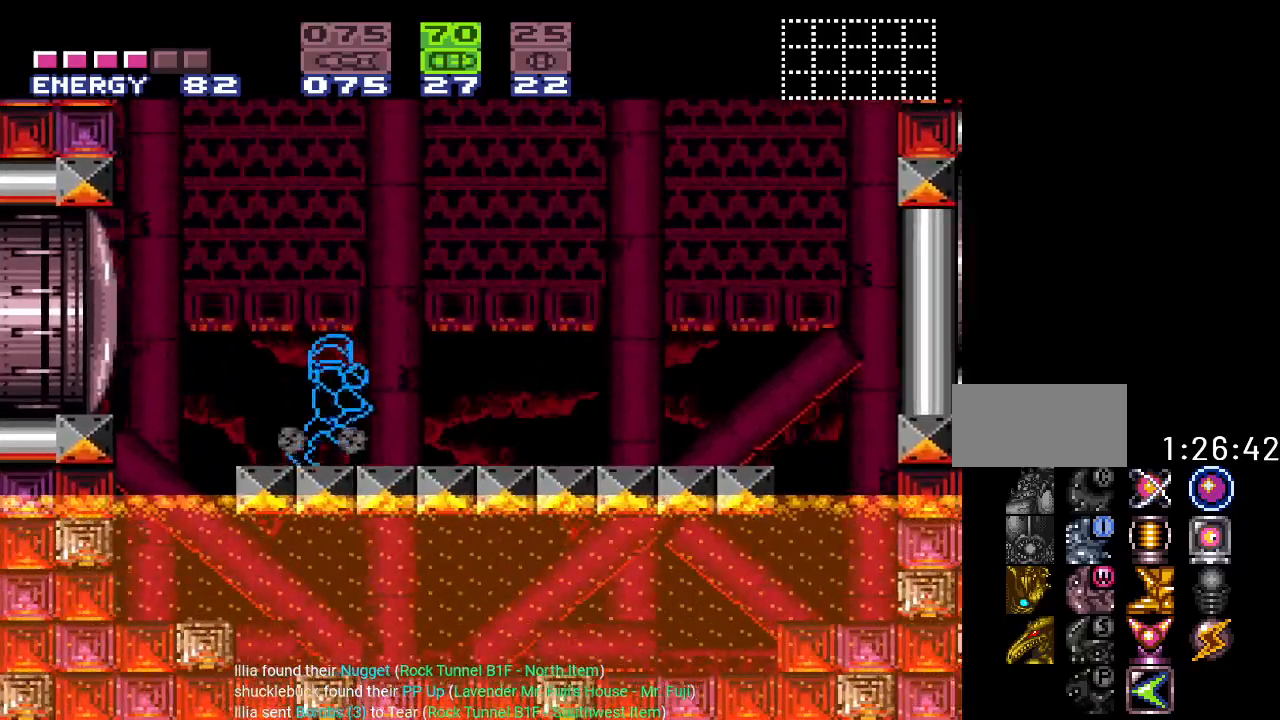
{"buttons": ["A", "R1", "DPAD_RIGHT"], "events": [[50, "R1", "down"], [184, "A", "down"], [251, "B", "up"], [334, "A", "up"], [467, "A", "down"]]}
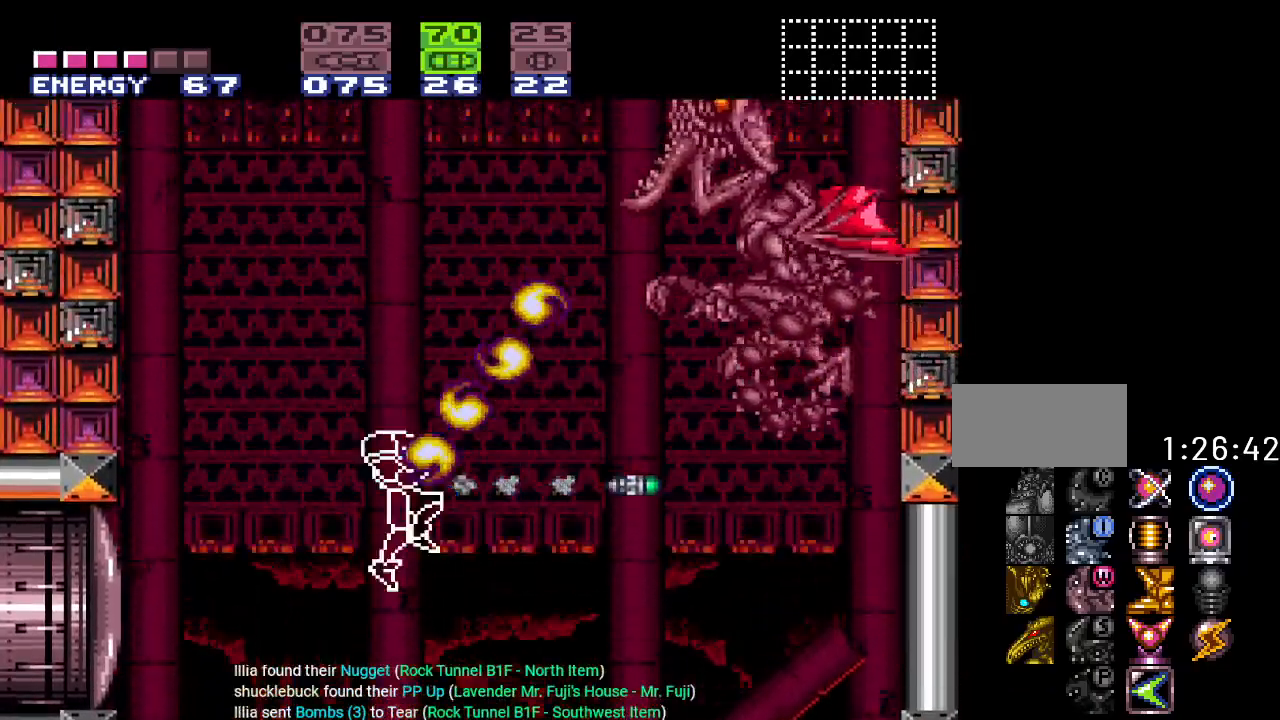
{"buttons": ["A", "R1"], "events": [[67, "A", "up"], [67, "DPAD_RIGHT", "up"], [183, "A", "down"], [317, "A", "up"], [434, "A", "down"]]}
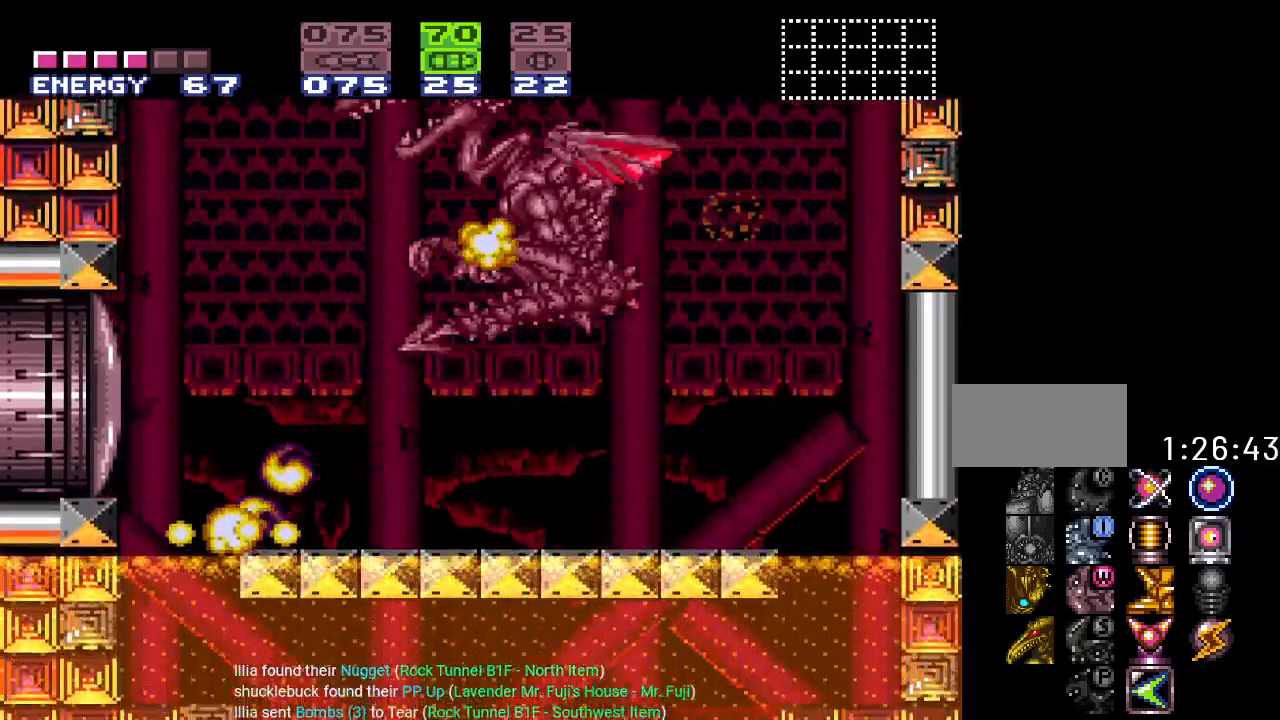
{"buttons": ["A", "DPAD_UP"], "events": [[17, "A", "up"], [117, "DPAD_LEFT", "down"], [184, "R1", "up"], [301, "DPAD_UP", "down"], [367, "DPAD_LEFT", "up"], [434, "A", "down"]]}
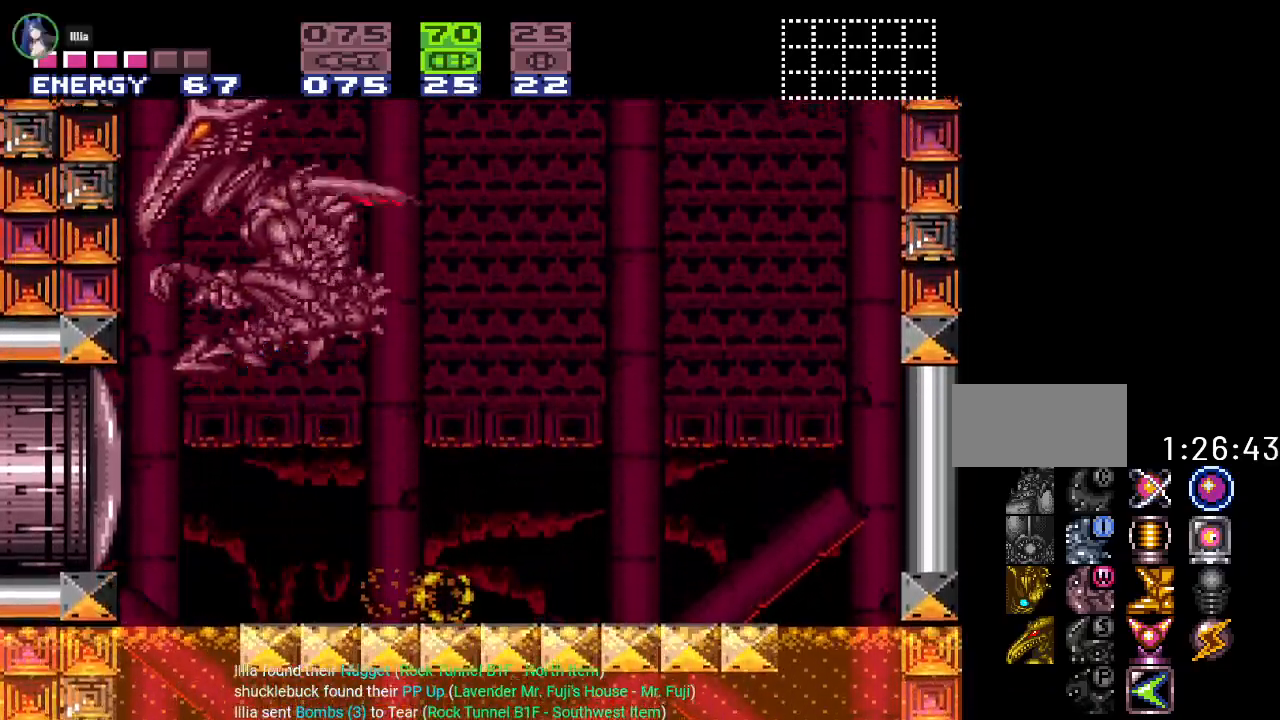
{"buttons": [], "events": [[83, "A", "up"], [117, "DPAD_UP", "up"]]}